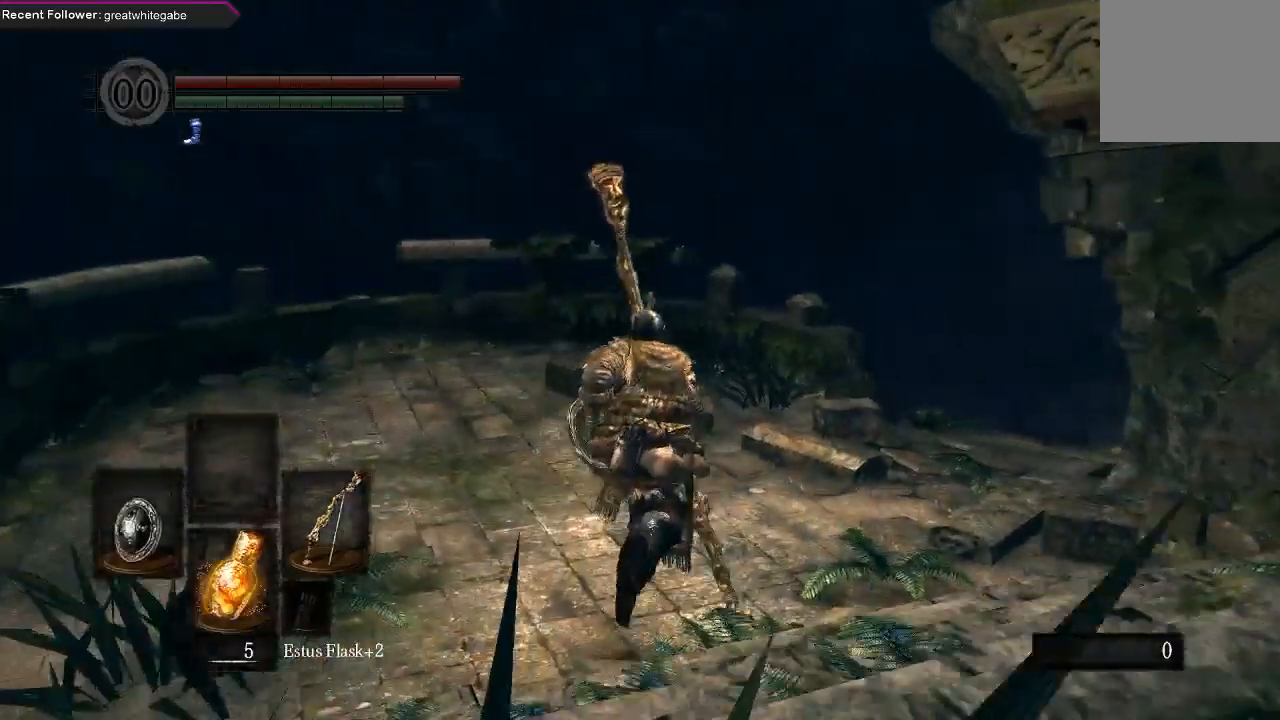
Gameplay with a controller (Xbox layout); each line is a JSON object with the inputs held at the frame after it. "events" lists button and stick changes between this image and that frame as [ms after this image, input, new state], when the widget could be followed in between.
{"buttons": ["B"], "left_stick": "up", "right_stick": "up-right", "events": [[133, "right_stick", "right"], [333, "right_stick", "up-right"]]}
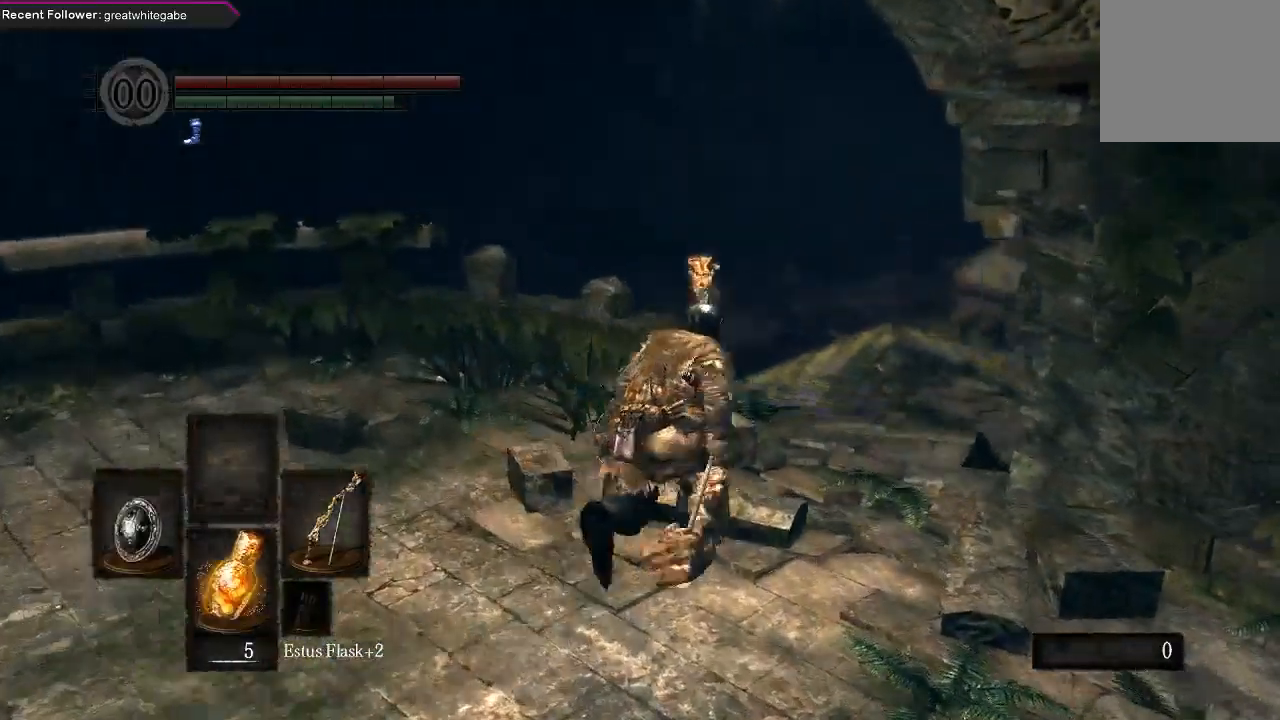
{"buttons": ["B"], "left_stick": "up", "right_stick": "center", "events": [[300, "right_stick", "center"]]}
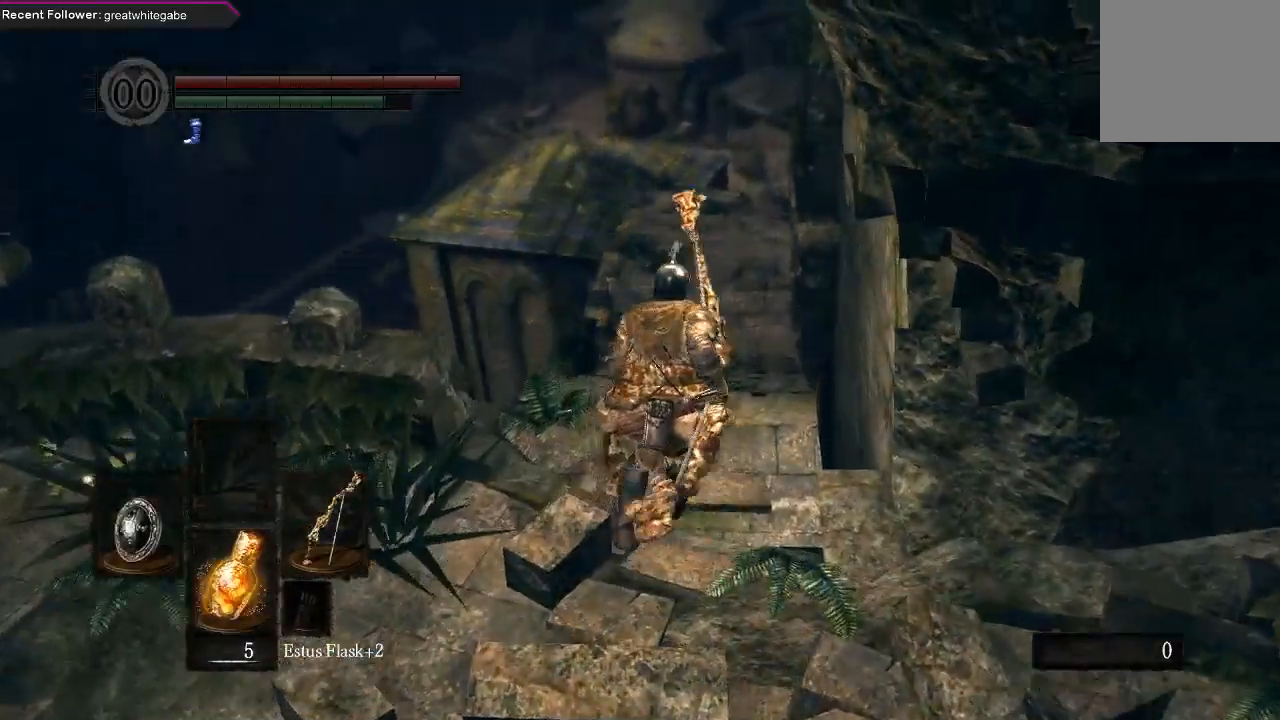
{"buttons": ["B"], "left_stick": "up", "right_stick": "center", "events": []}
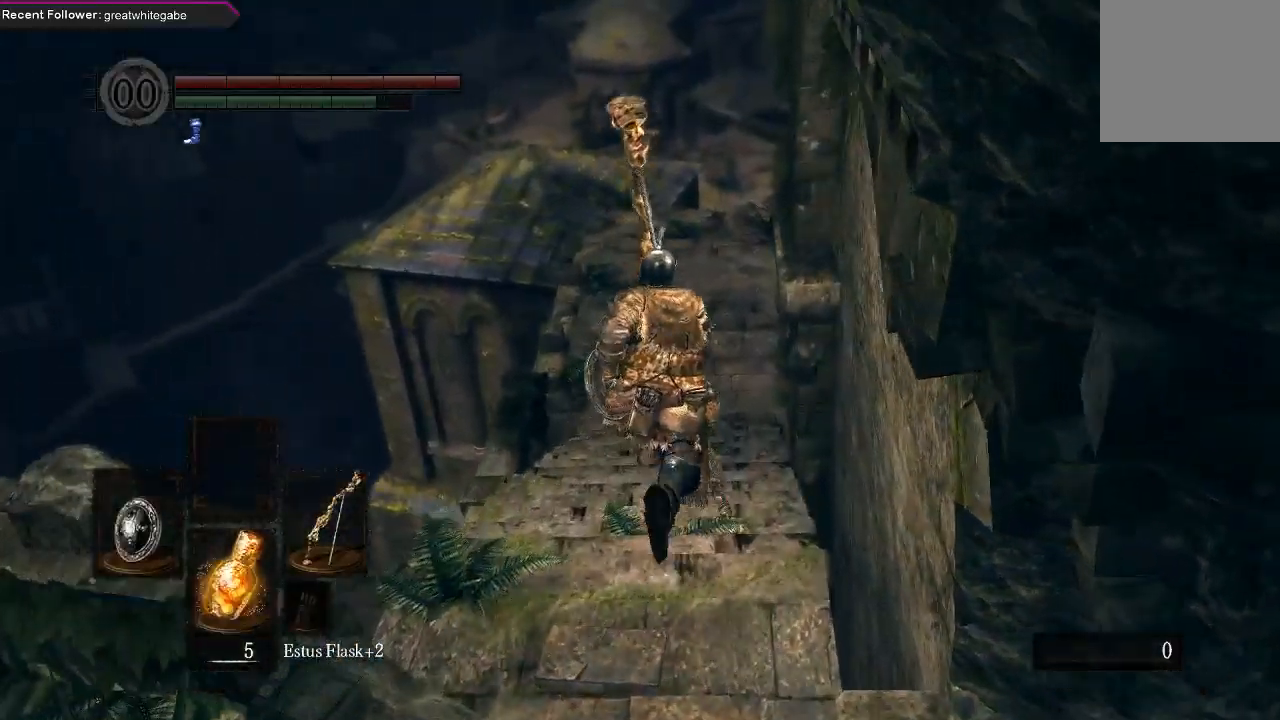
{"buttons": ["B"], "left_stick": "up", "right_stick": "center", "events": []}
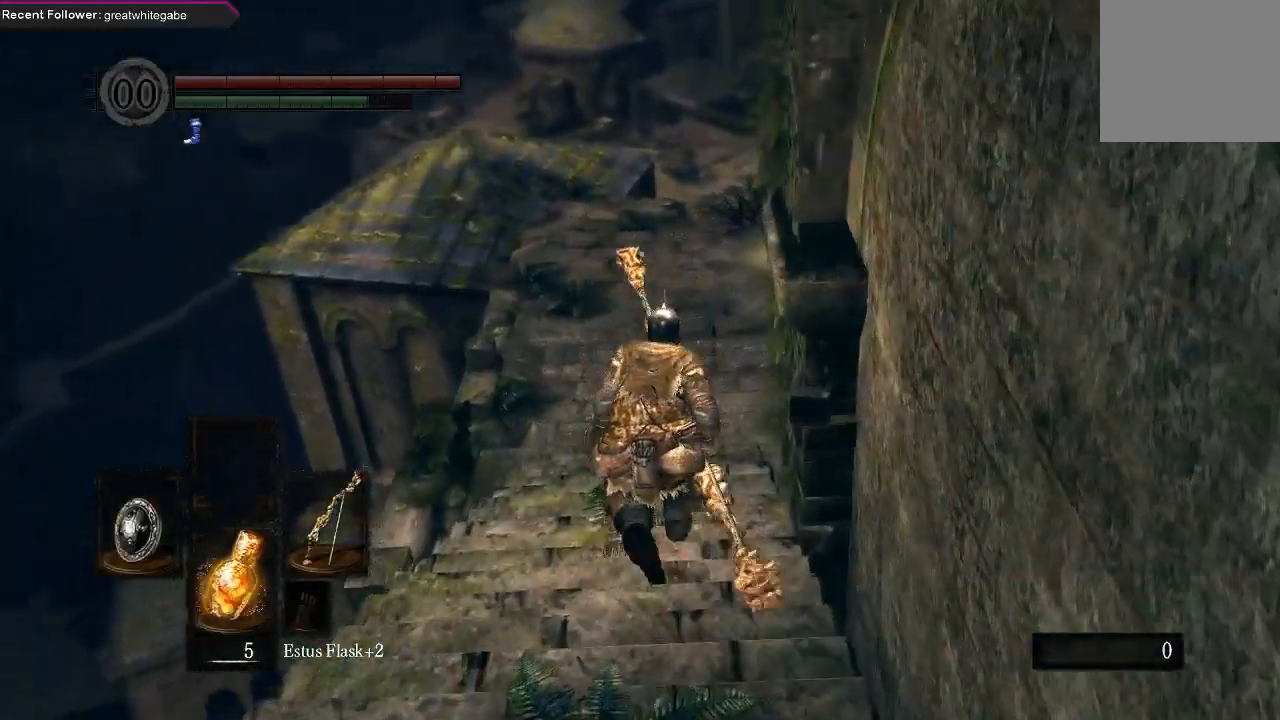
{"buttons": [], "left_stick": "up", "right_stick": "center", "events": [[200, "right_stick", "up"], [467, "right_stick", "center"], [500, "B", "up"]]}
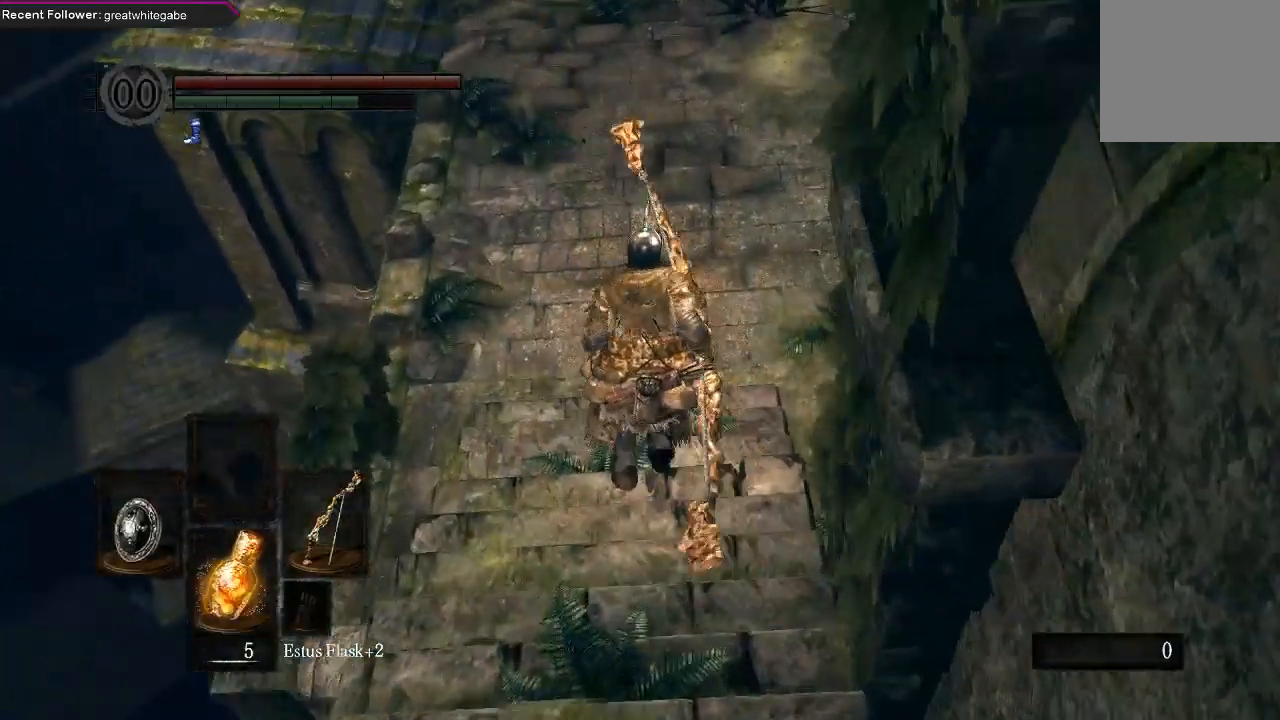
{"buttons": [], "left_stick": "up", "right_stick": "center", "events": [[200, "right_stick", "down"], [333, "right_stick", "center"]]}
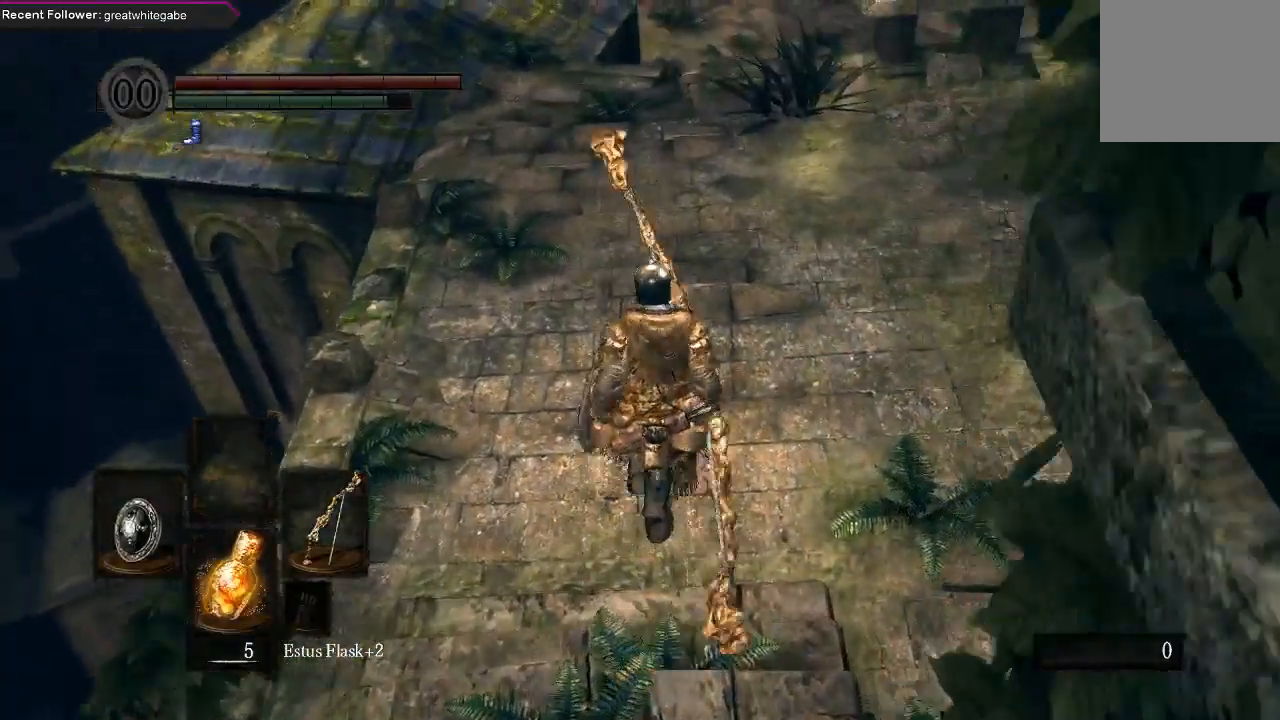
{"buttons": [], "left_stick": "up", "right_stick": "center", "events": []}
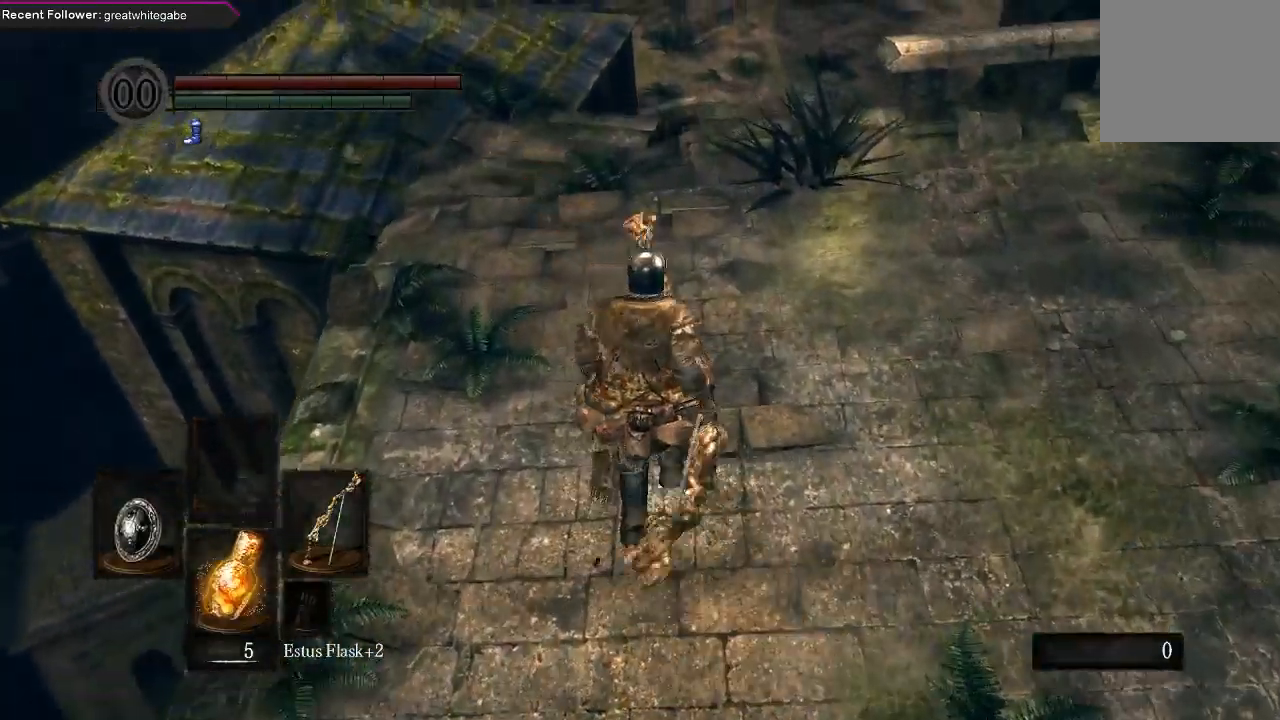
{"buttons": ["B"], "left_stick": "up", "right_stick": "center", "events": [[33, "B", "down"]]}
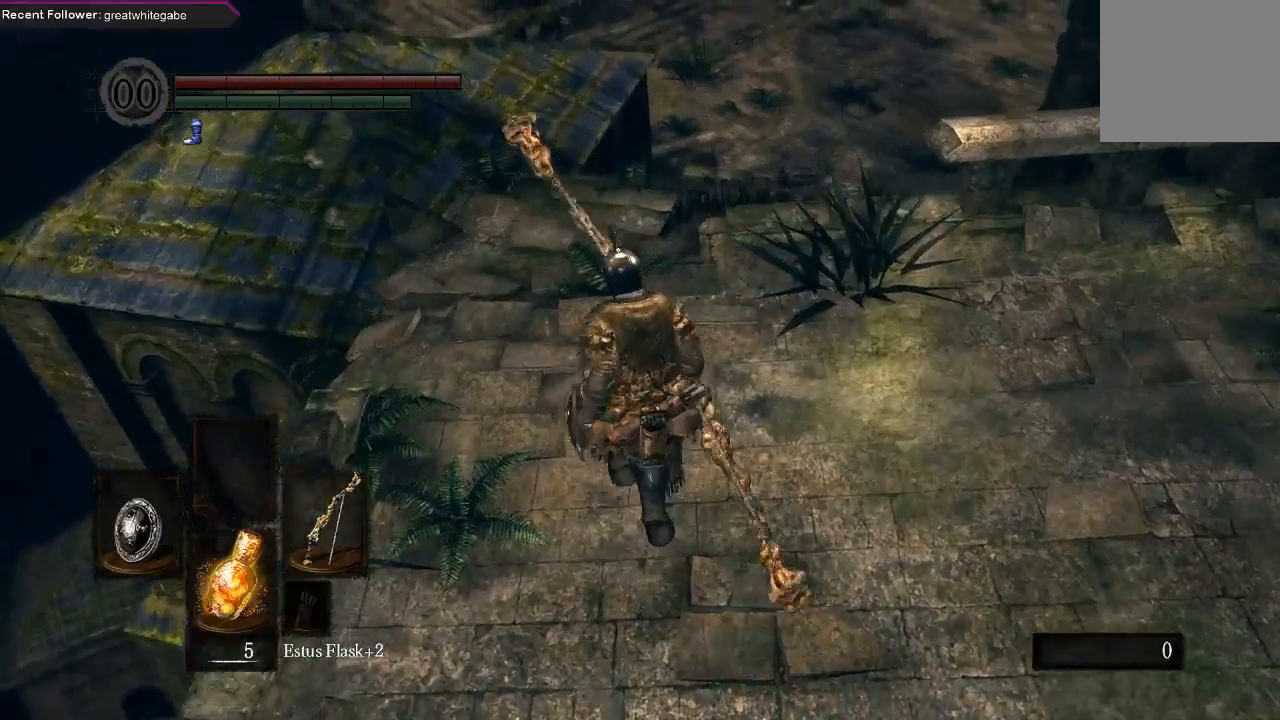
{"buttons": ["B"], "left_stick": "up", "right_stick": "center", "events": []}
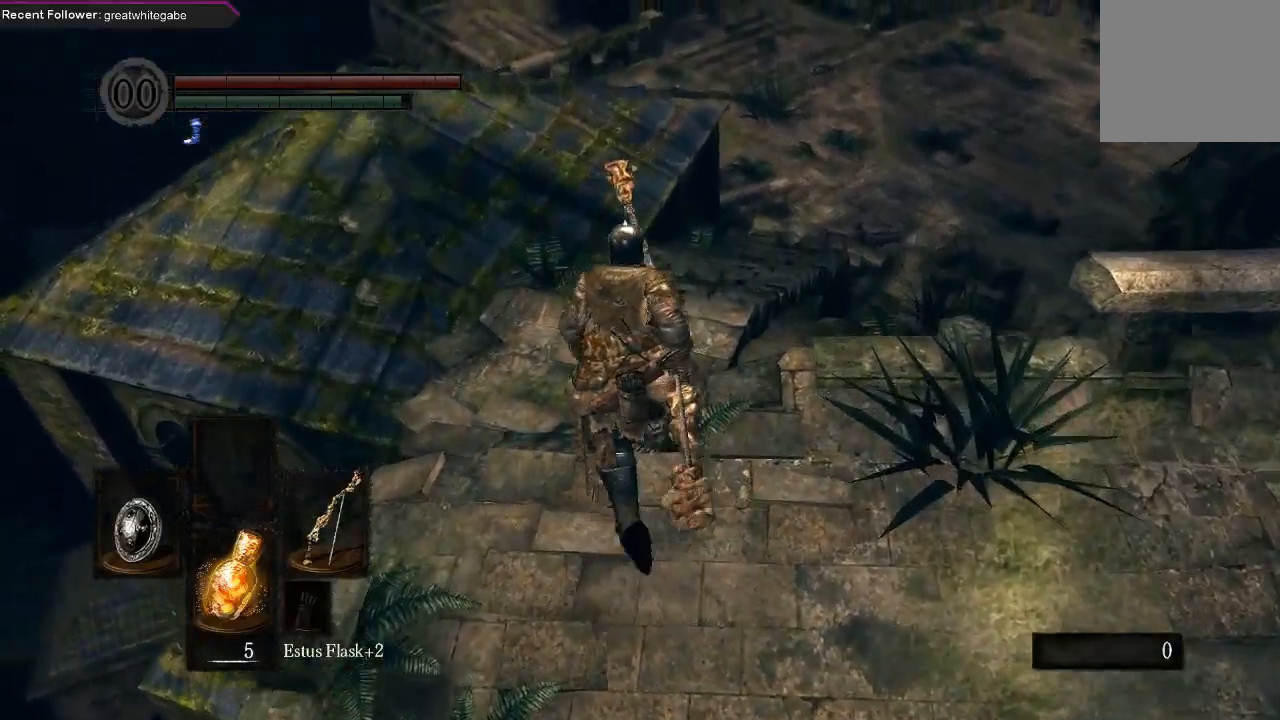
{"buttons": ["B"], "left_stick": "up", "right_stick": "center", "events": [[267, "right_stick", "up-right"], [467, "right_stick", "center"]]}
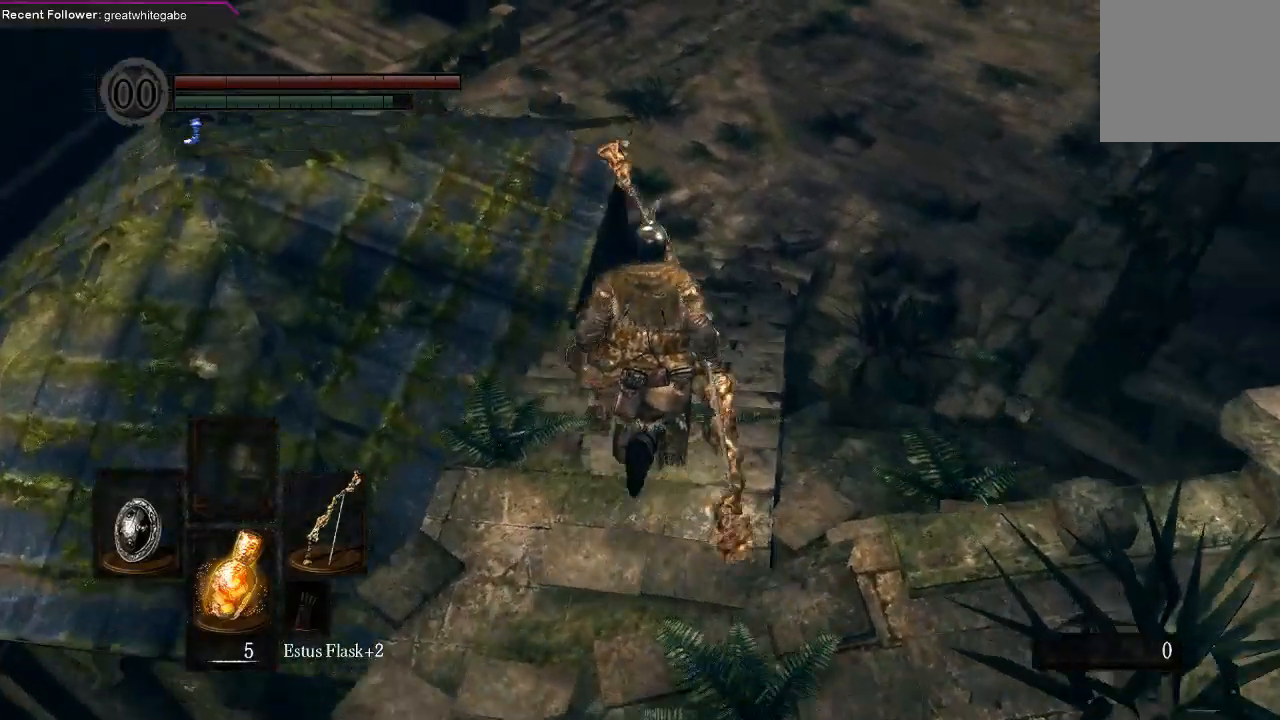
{"buttons": ["B"], "left_stick": "up", "right_stick": "center", "events": []}
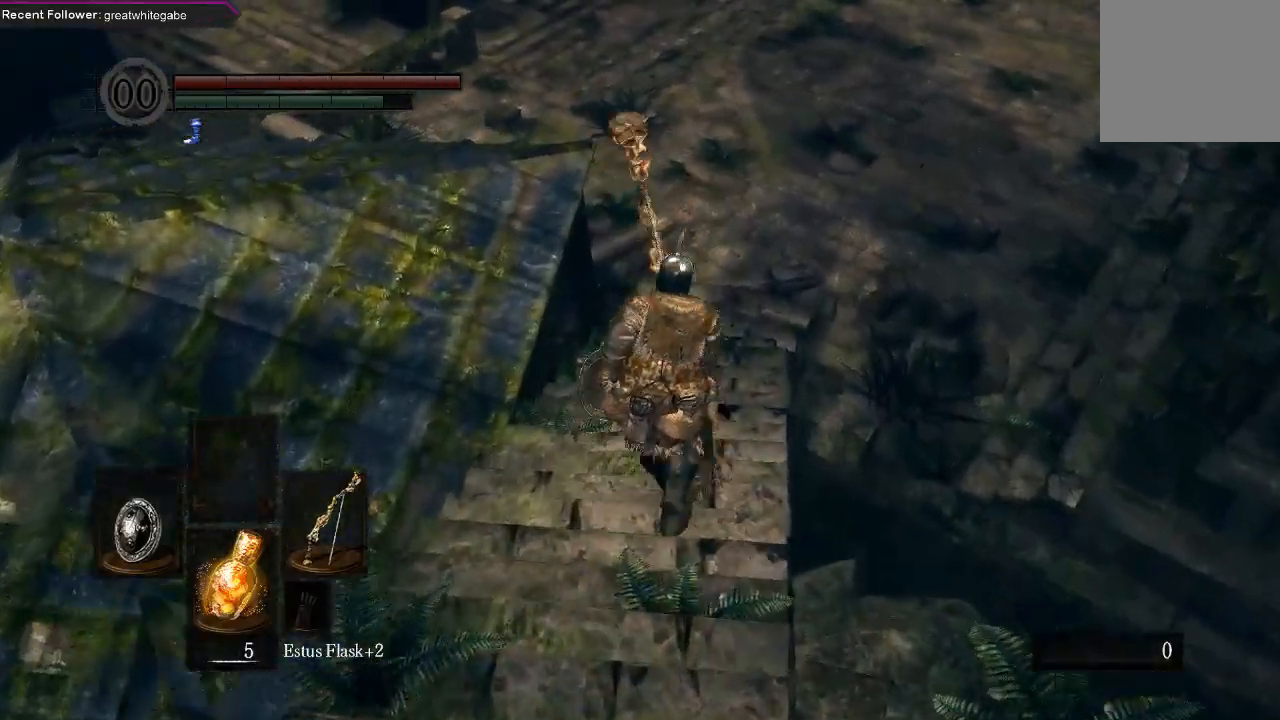
{"buttons": ["B"], "left_stick": "up", "right_stick": "down", "events": [[467, "right_stick", "down"]]}
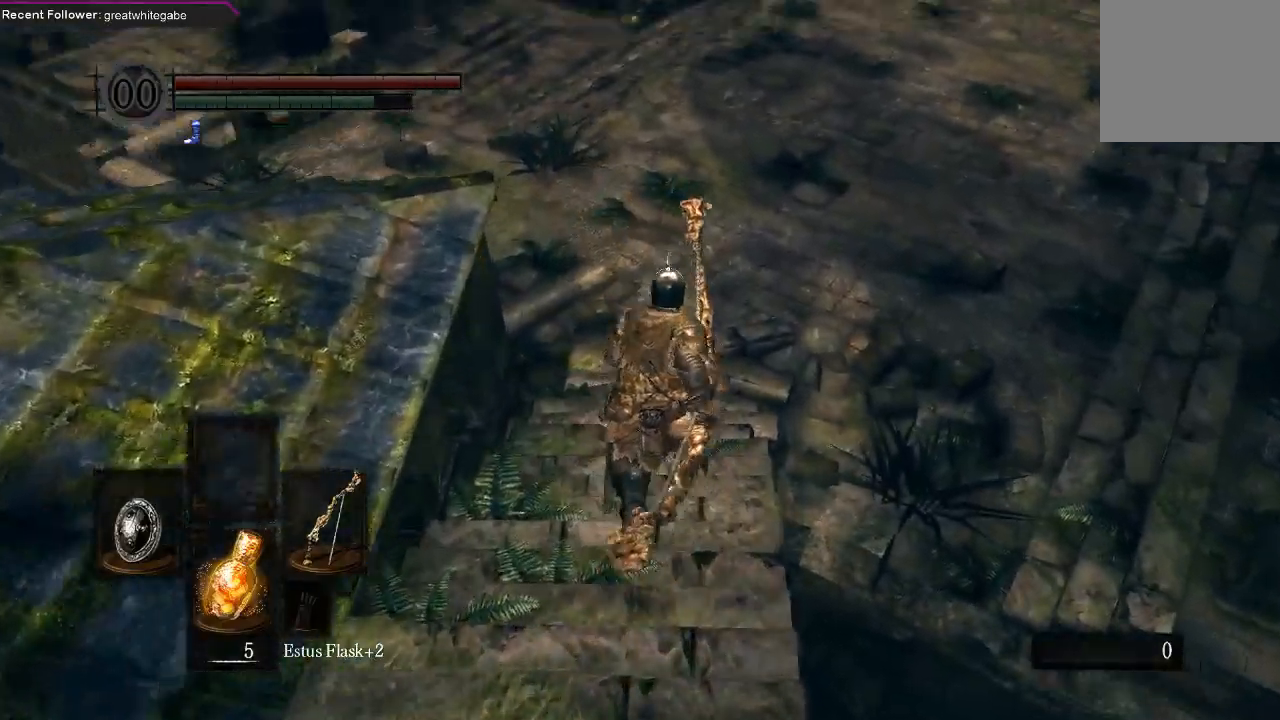
{"buttons": ["B"], "left_stick": "up", "right_stick": "left", "events": [[233, "right_stick", "center"], [500, "right_stick", "left"]]}
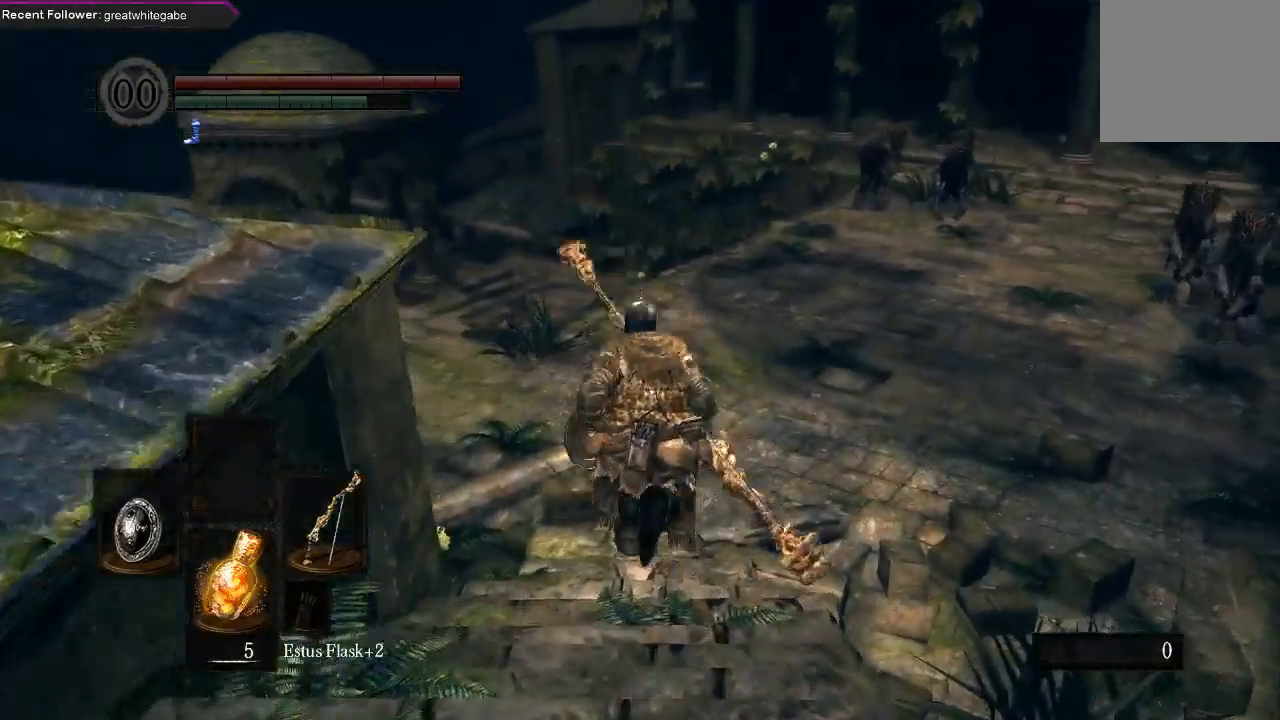
{"buttons": ["B"], "left_stick": "up", "right_stick": "up-left", "events": [[133, "right_stick", "center"], [500, "right_stick", "up-left"]]}
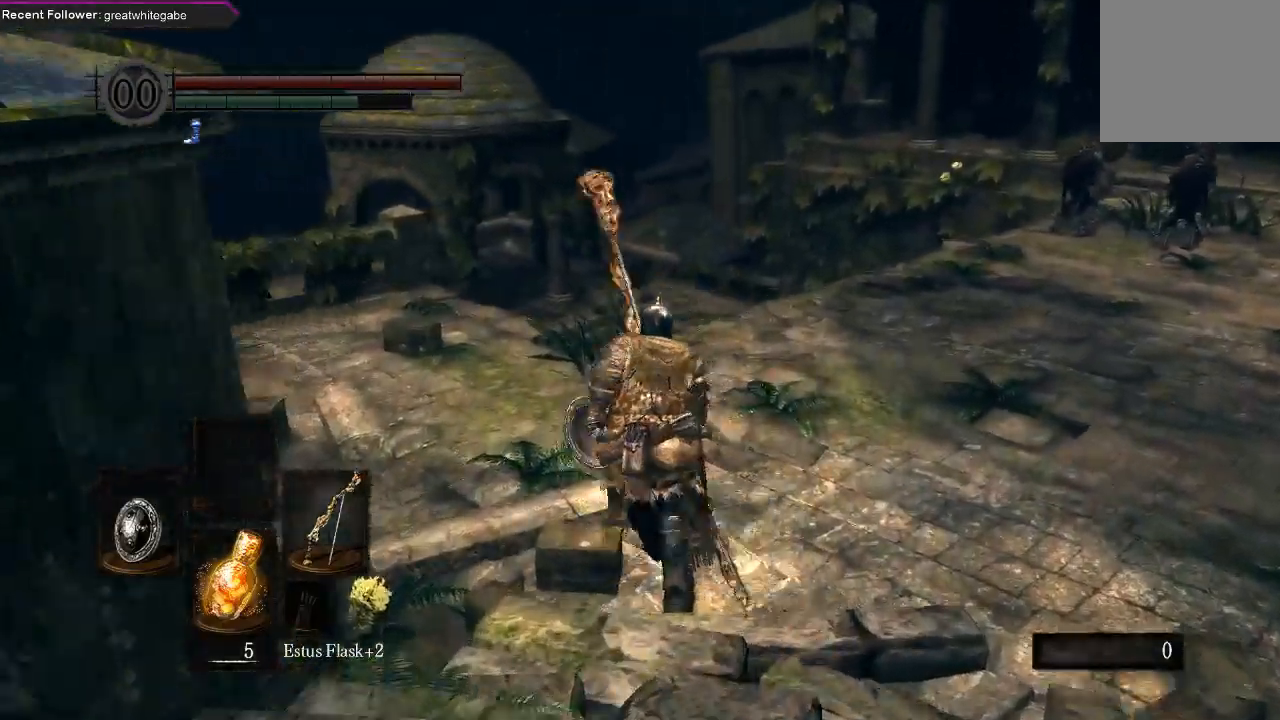
{"buttons": ["B"], "left_stick": "up", "right_stick": "center", "events": [[200, "right_stick", "center"]]}
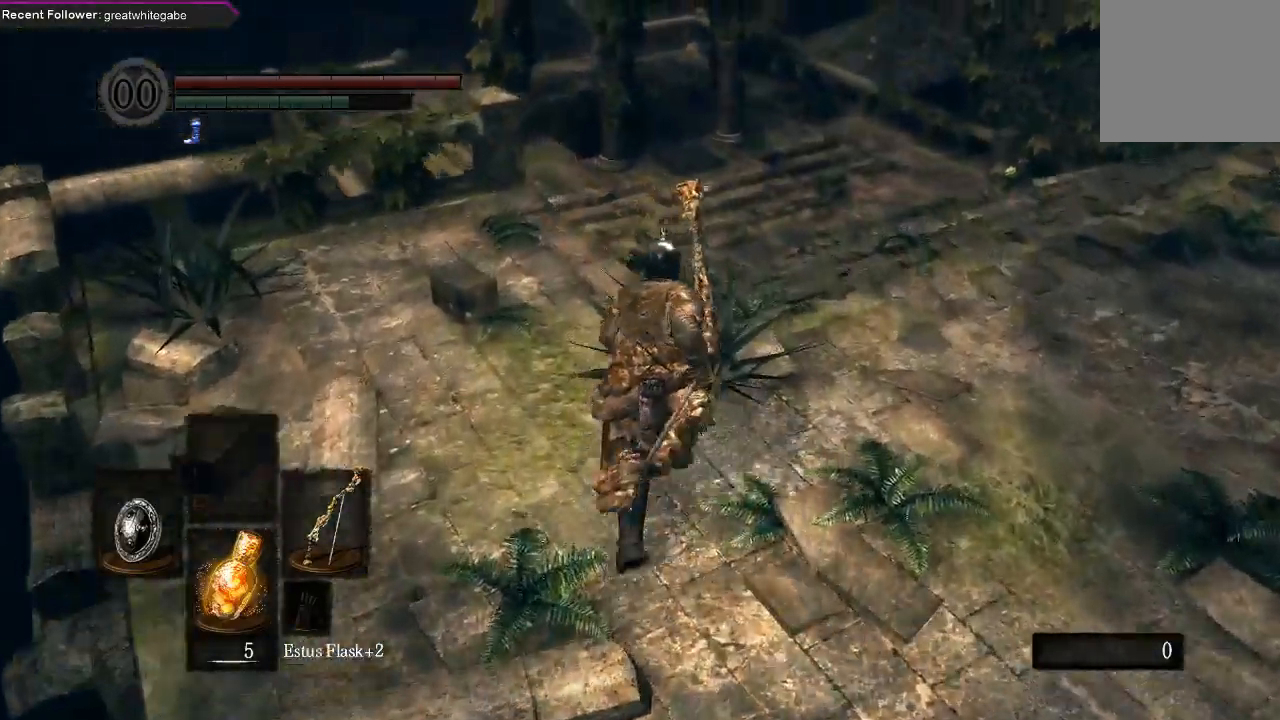
{"buttons": ["B"], "left_stick": "up", "right_stick": "center", "events": []}
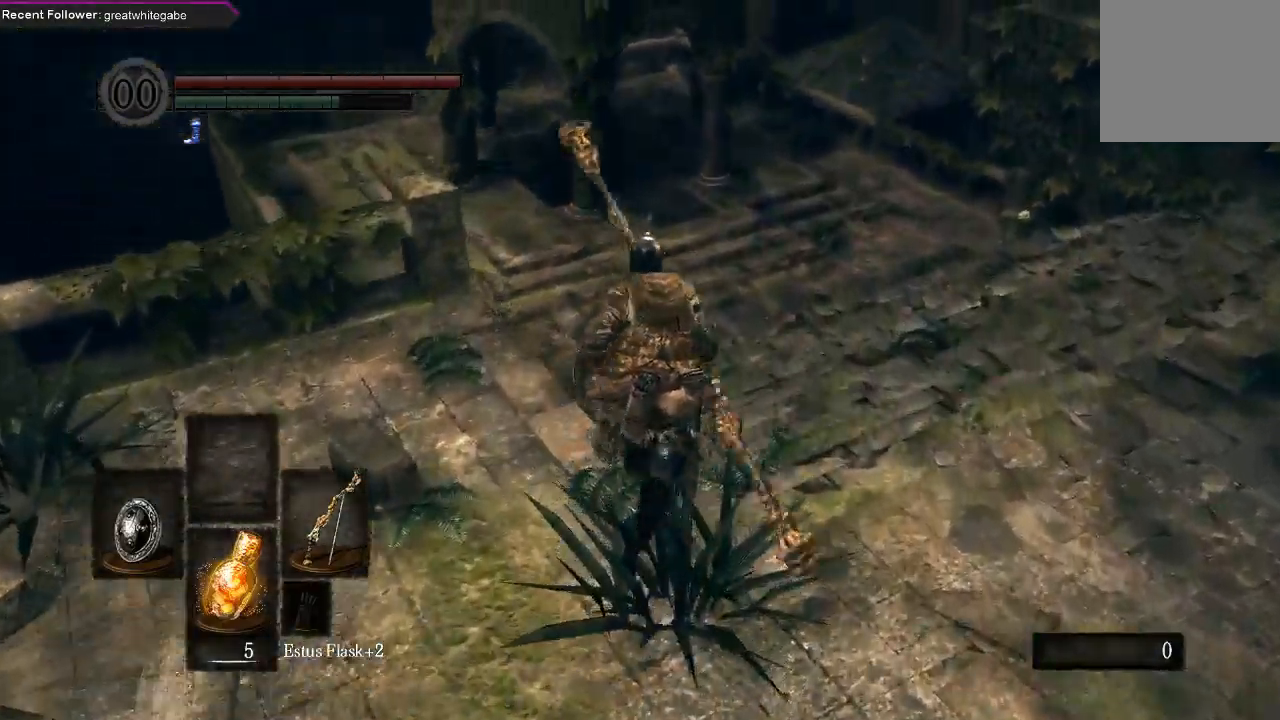
{"buttons": ["B"], "left_stick": "up", "right_stick": "left", "events": [[433, "right_stick", "left"]]}
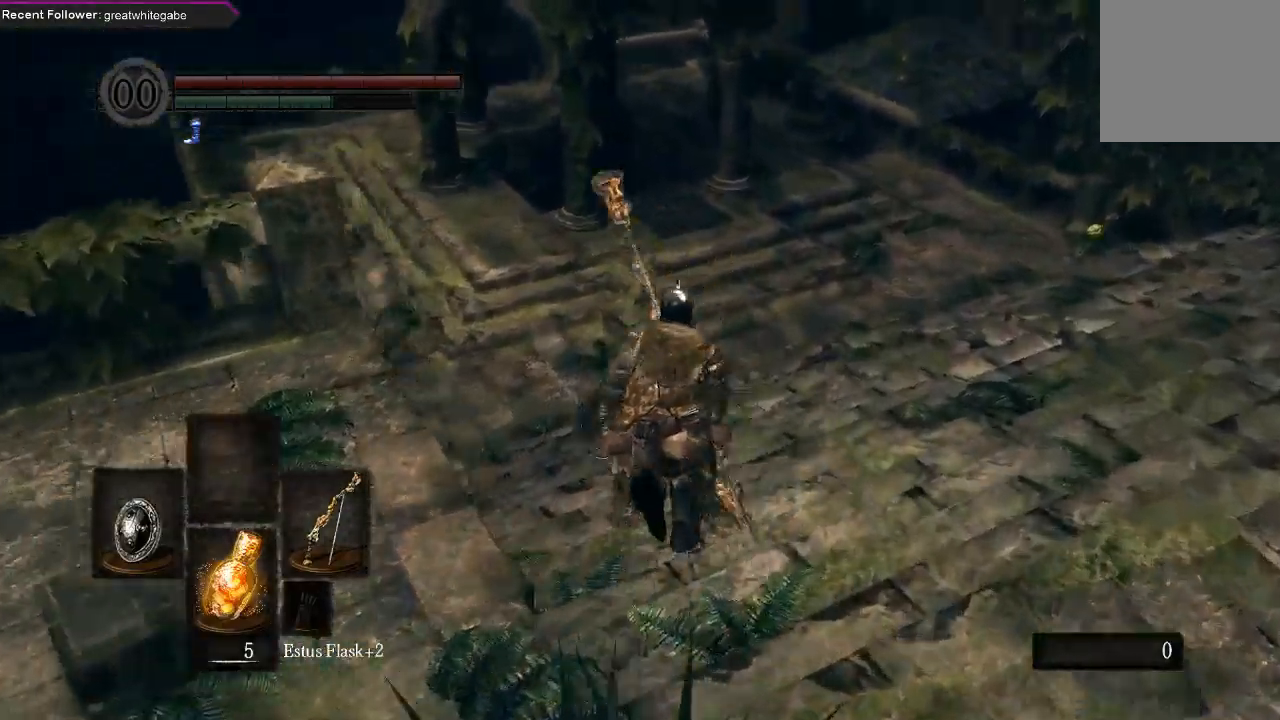
{"buttons": ["B"], "left_stick": "up", "right_stick": "left", "events": [[133, "right_stick", "center"], [433, "right_stick", "left"]]}
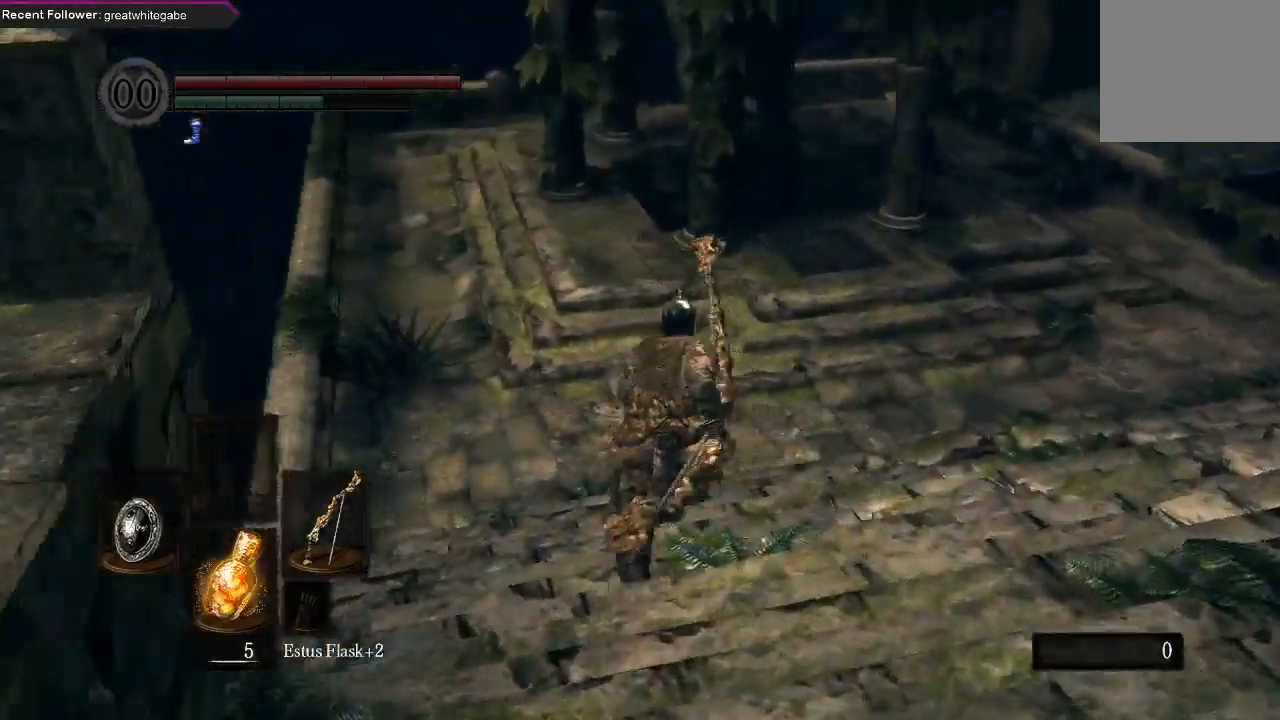
{"buttons": [], "left_stick": "up", "right_stick": "center", "events": [[167, "right_stick", "center"], [433, "B", "up"]]}
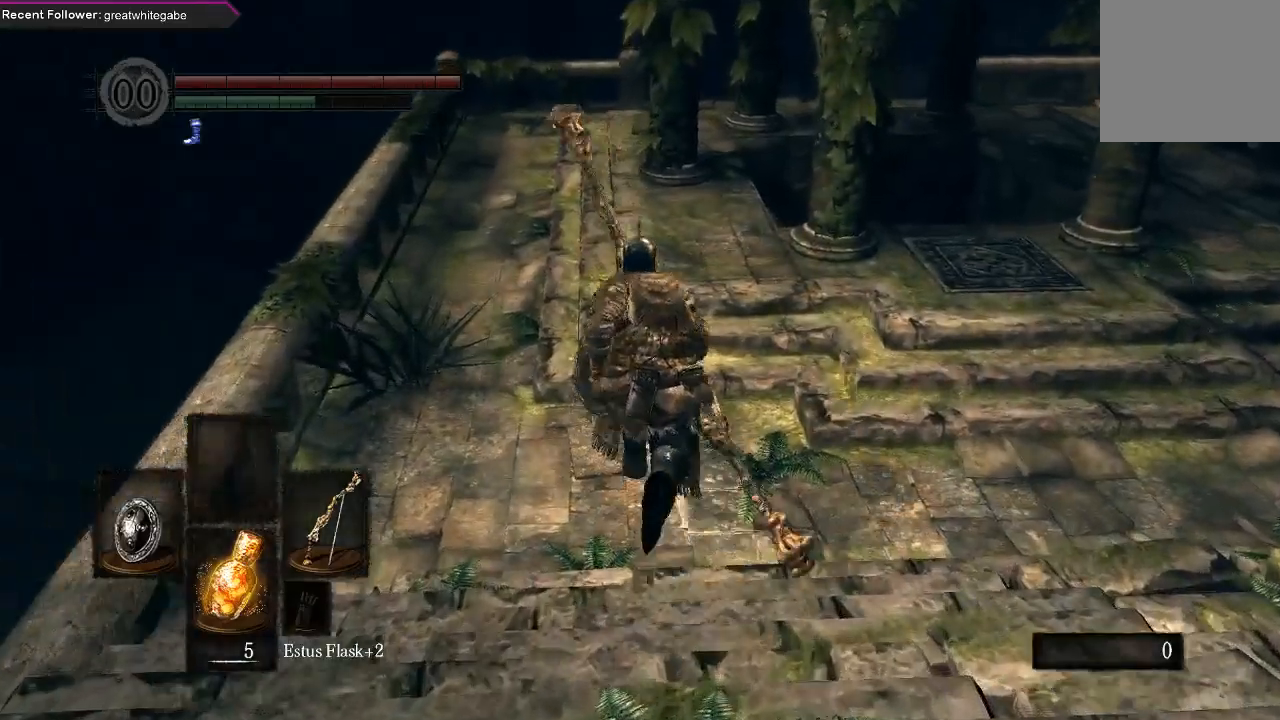
{"buttons": [], "left_stick": "up", "right_stick": "center", "events": []}
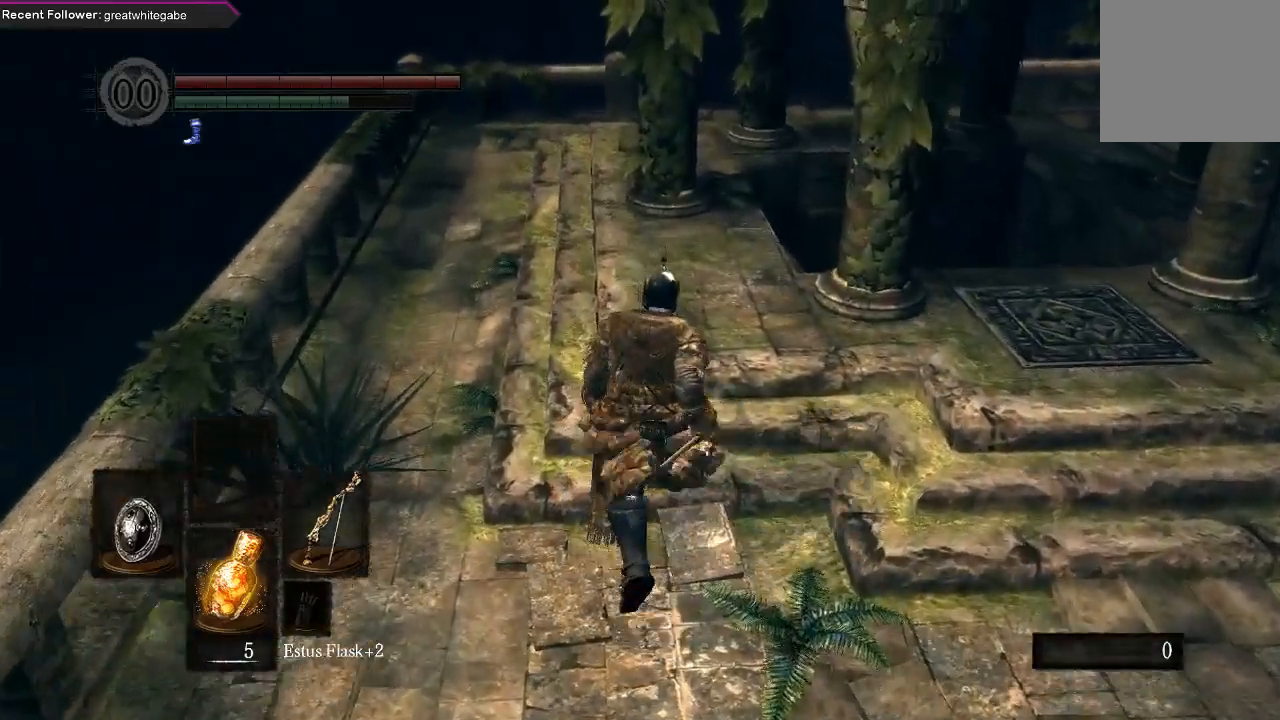
{"buttons": ["B"], "left_stick": "up", "right_stick": "center", "events": [[267, "B", "down"]]}
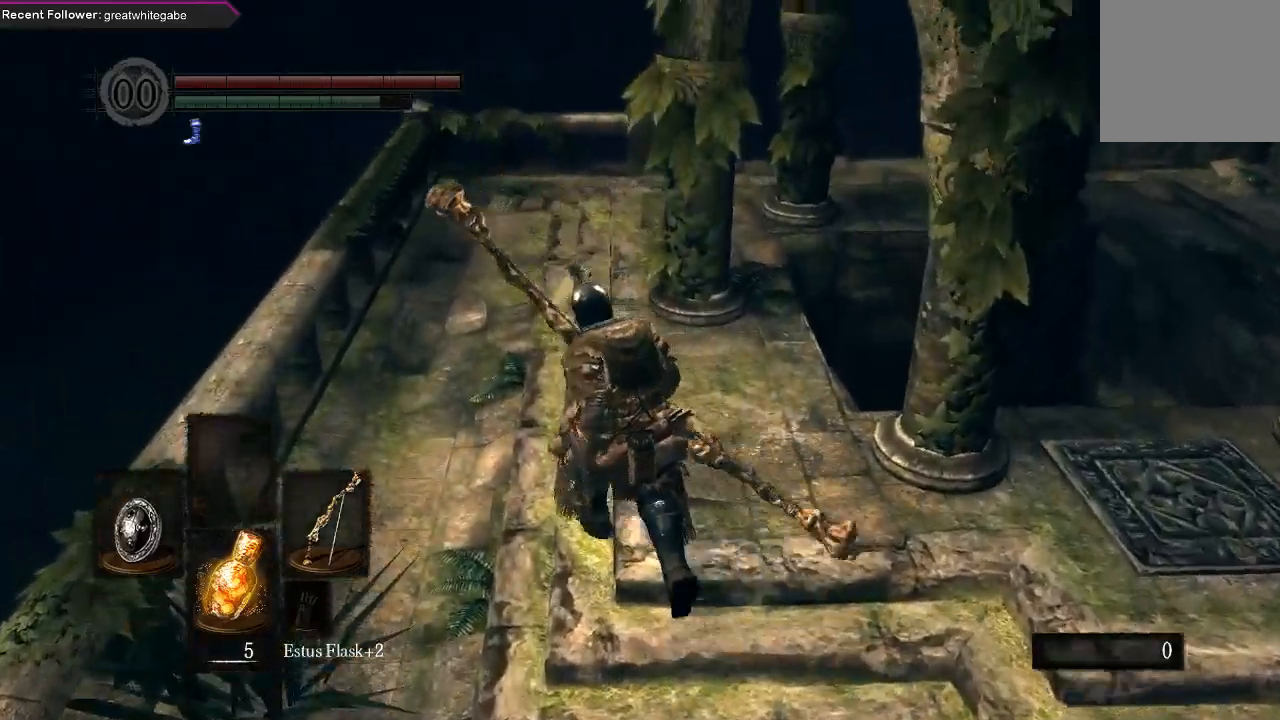
{"buttons": ["B"], "left_stick": "up", "right_stick": "center", "events": []}
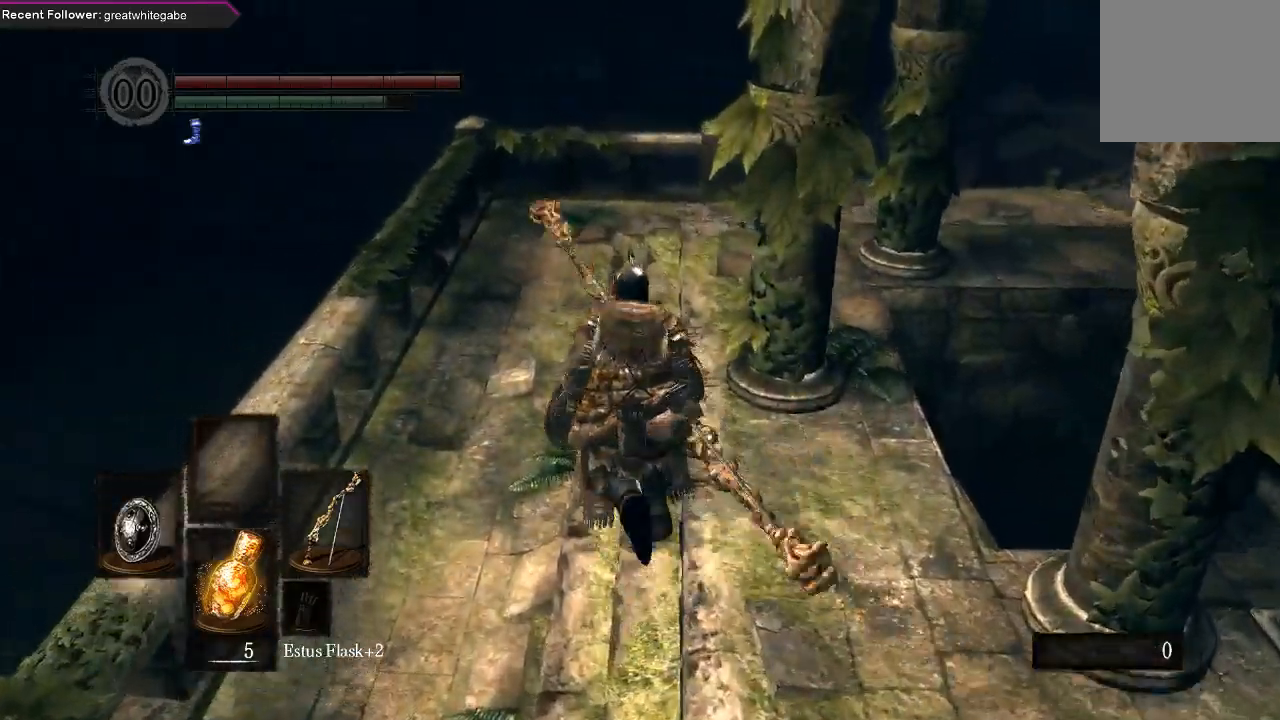
{"buttons": ["B"], "left_stick": "up", "right_stick": "up", "events": [[500, "right_stick", "up"]]}
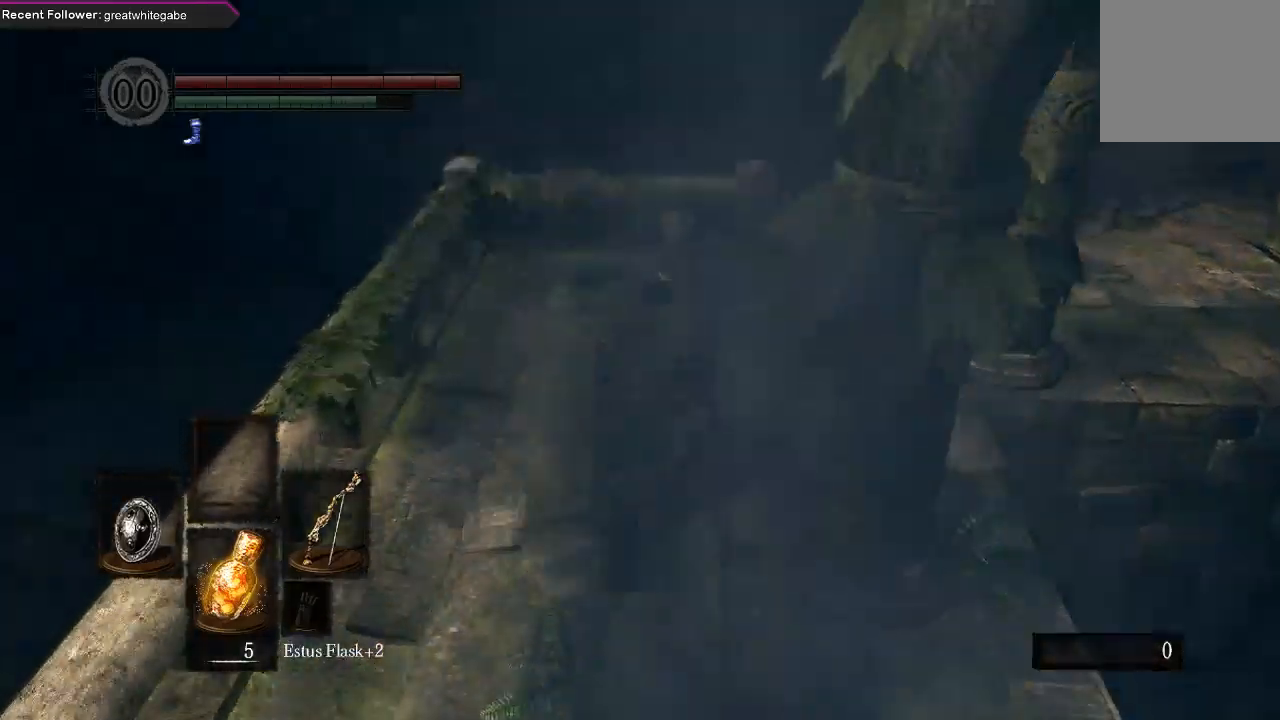
{"buttons": ["B"], "left_stick": "up", "right_stick": "up-right", "events": [[67, "right_stick", "up-right"], [200, "right_stick", "center"], [333, "right_stick", "up-right"]]}
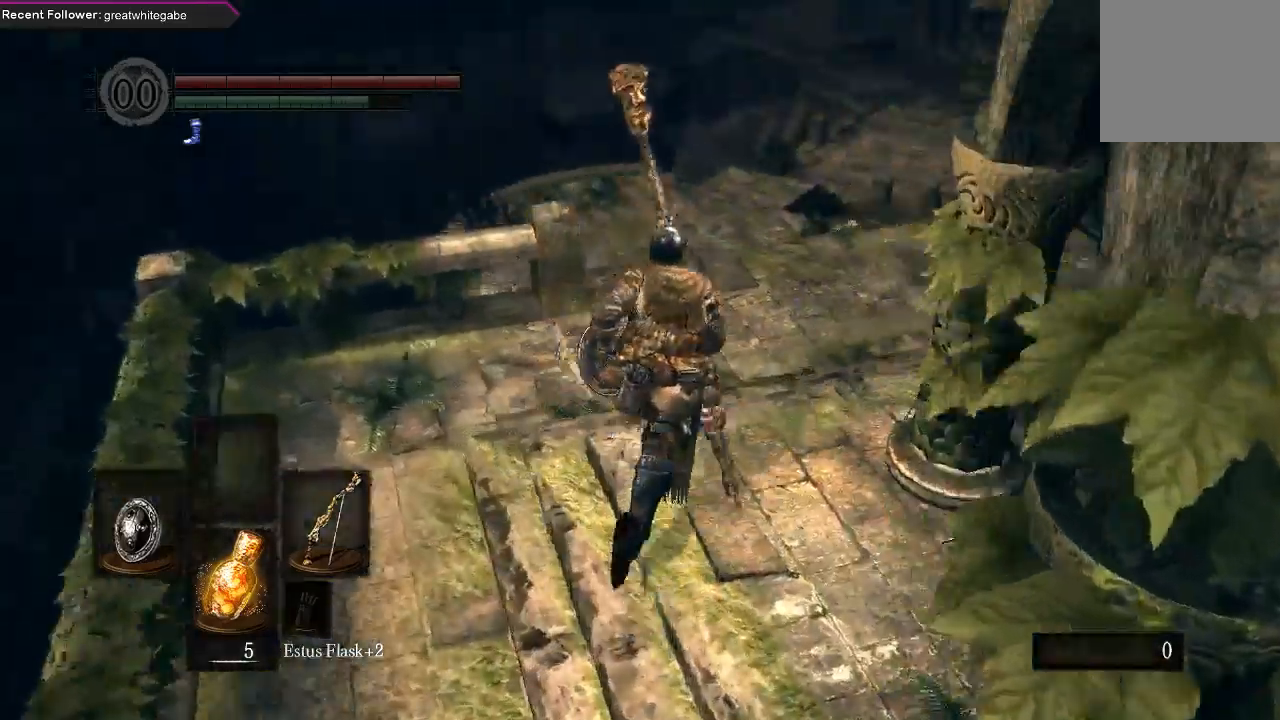
{"buttons": ["B"], "left_stick": "up", "right_stick": "center", "events": [[33, "right_stick", "center"], [200, "right_stick", "up"], [433, "right_stick", "center"]]}
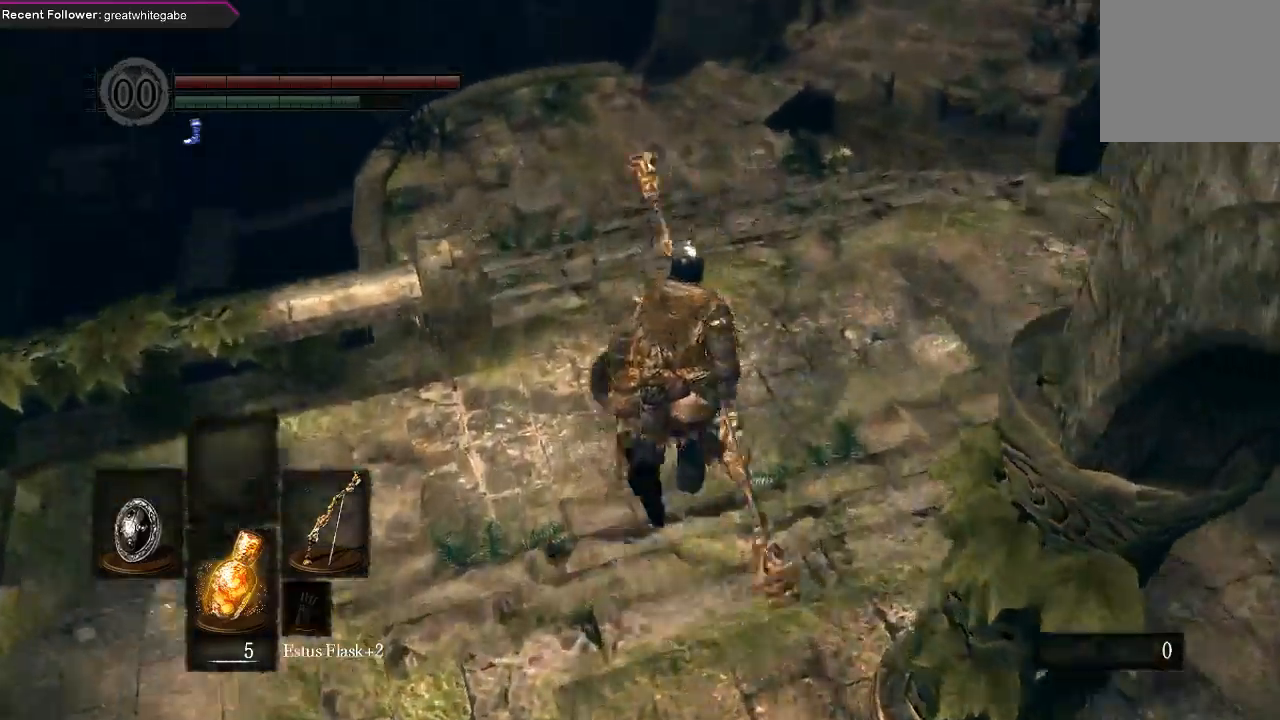
{"buttons": ["B"], "left_stick": "up", "right_stick": "center", "events": []}